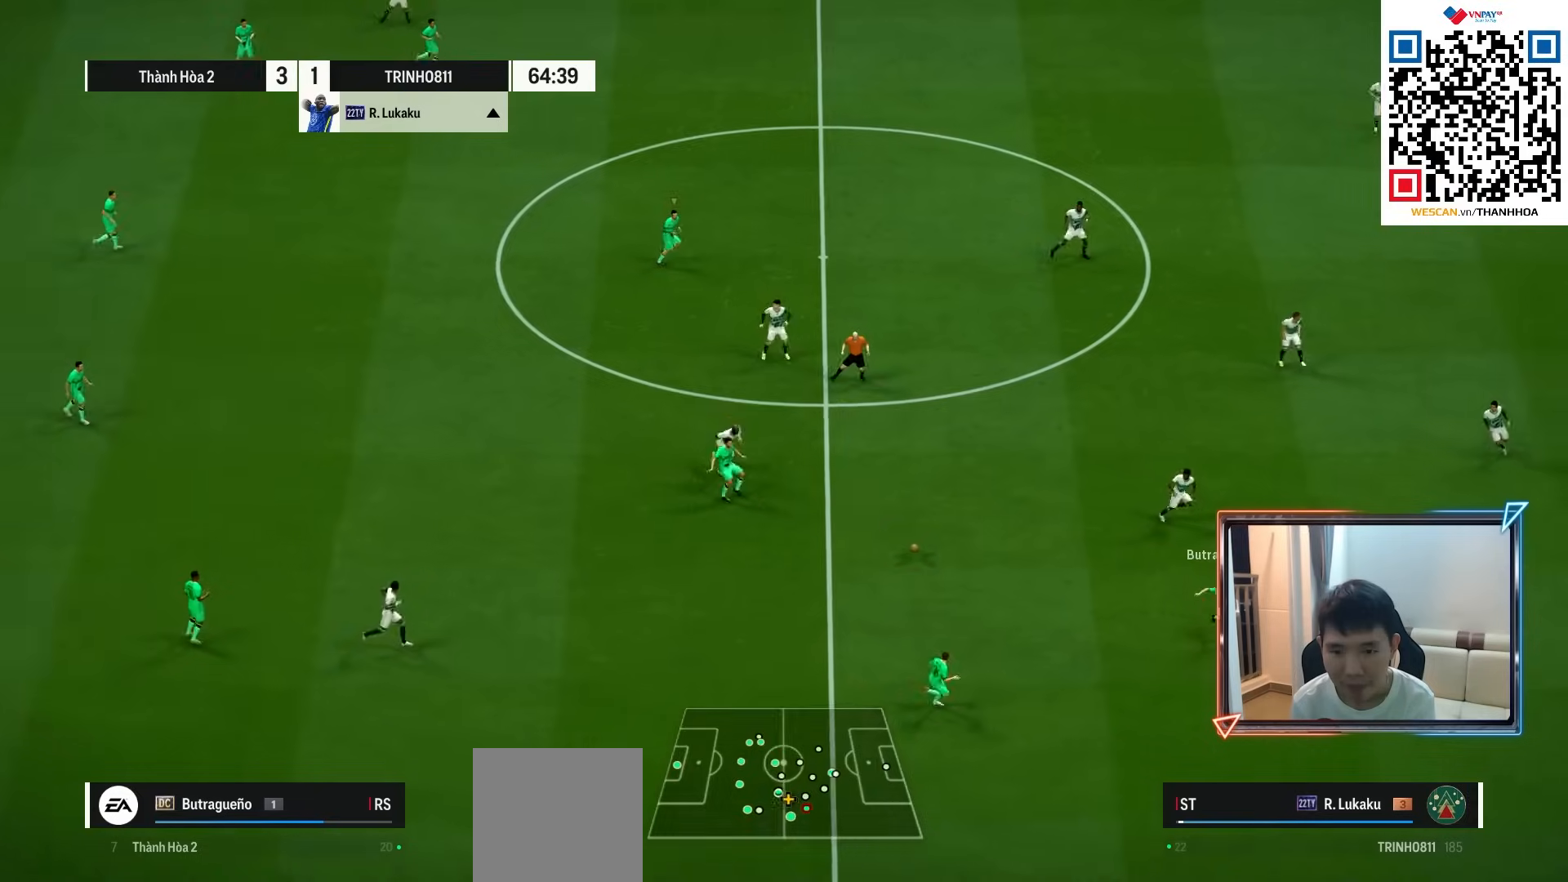
Gameplay with a controller (PlayStation layout); each line is a JSON object with the inputs held at the frame after it. "events" lists button and stick changes between this image and that frame as [ms after this image, input, new state], when the widget could be followed in between.
{"buttons": ["L2"], "left_stick": "up-left", "right_stick": "center", "events": [[33, "left_stick", "up-left"], [50, "R1", "up"], [117, "L2", "down"]]}
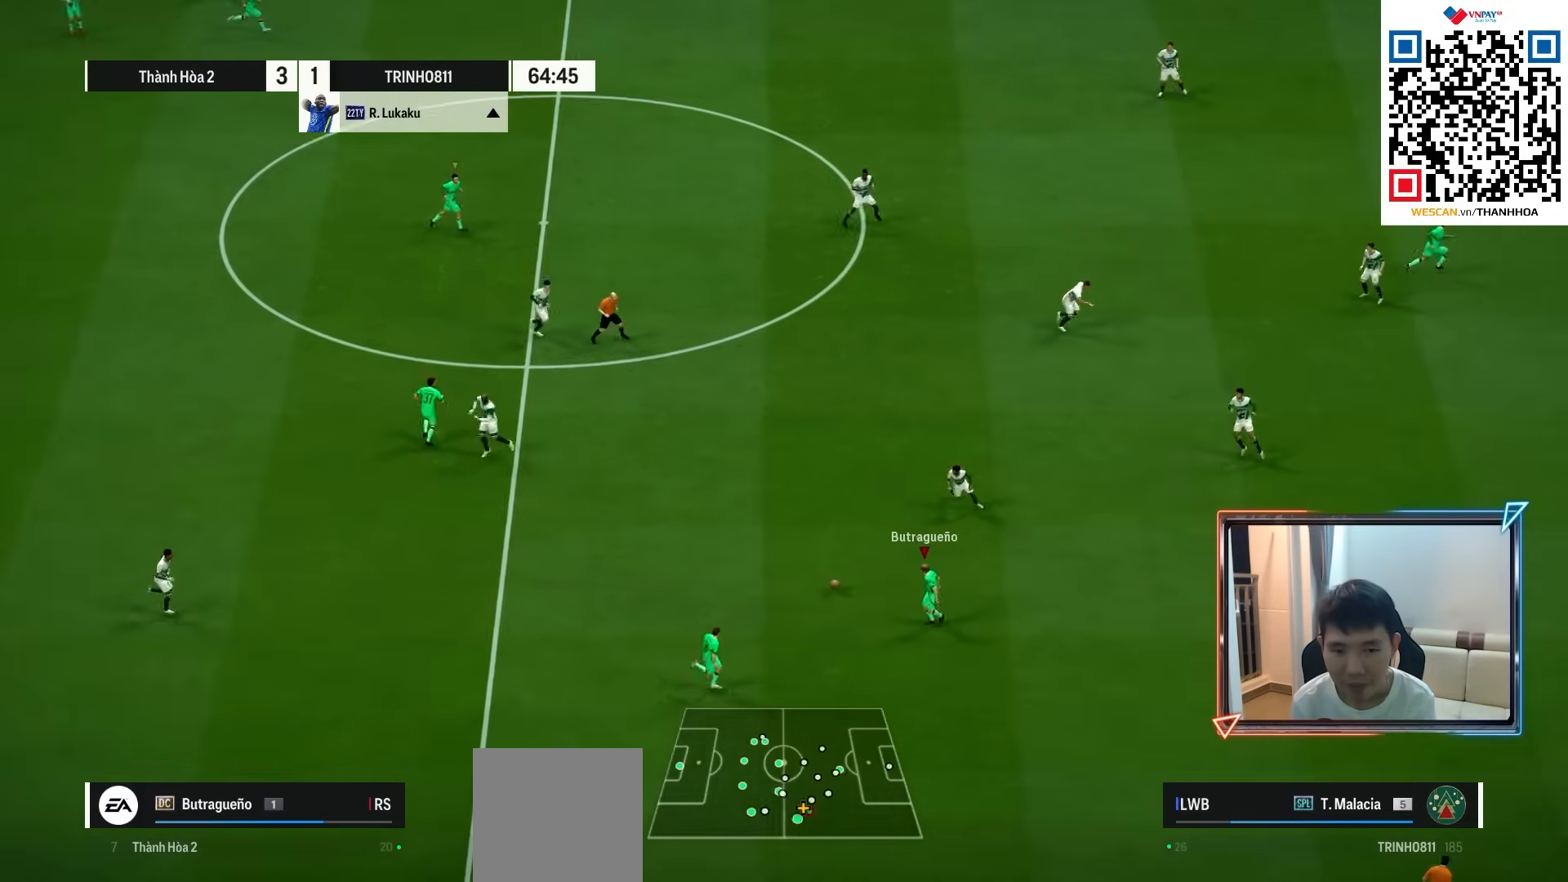
{"buttons": [], "left_stick": "down-right", "right_stick": "center", "events": [[217, "L2", "up"], [250, "left_stick", "down-right"]]}
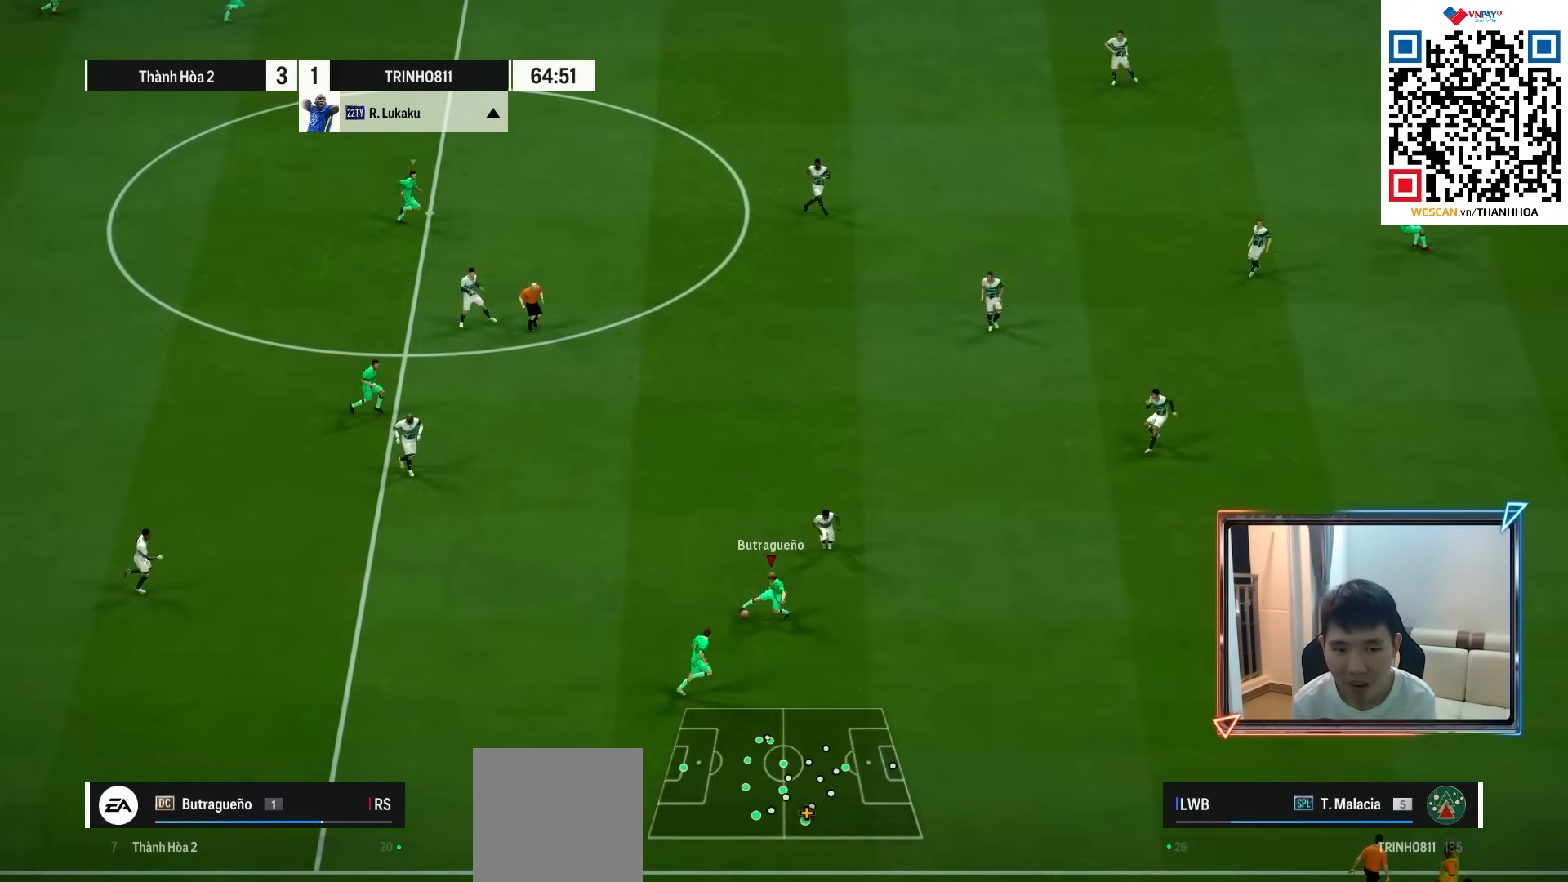
{"buttons": ["R1"], "left_stick": "right", "right_stick": "center", "events": [[83, "TRIANGLE", "down"], [150, "left_stick", "right"], [183, "TRIANGLE", "up"], [300, "R1", "down"]]}
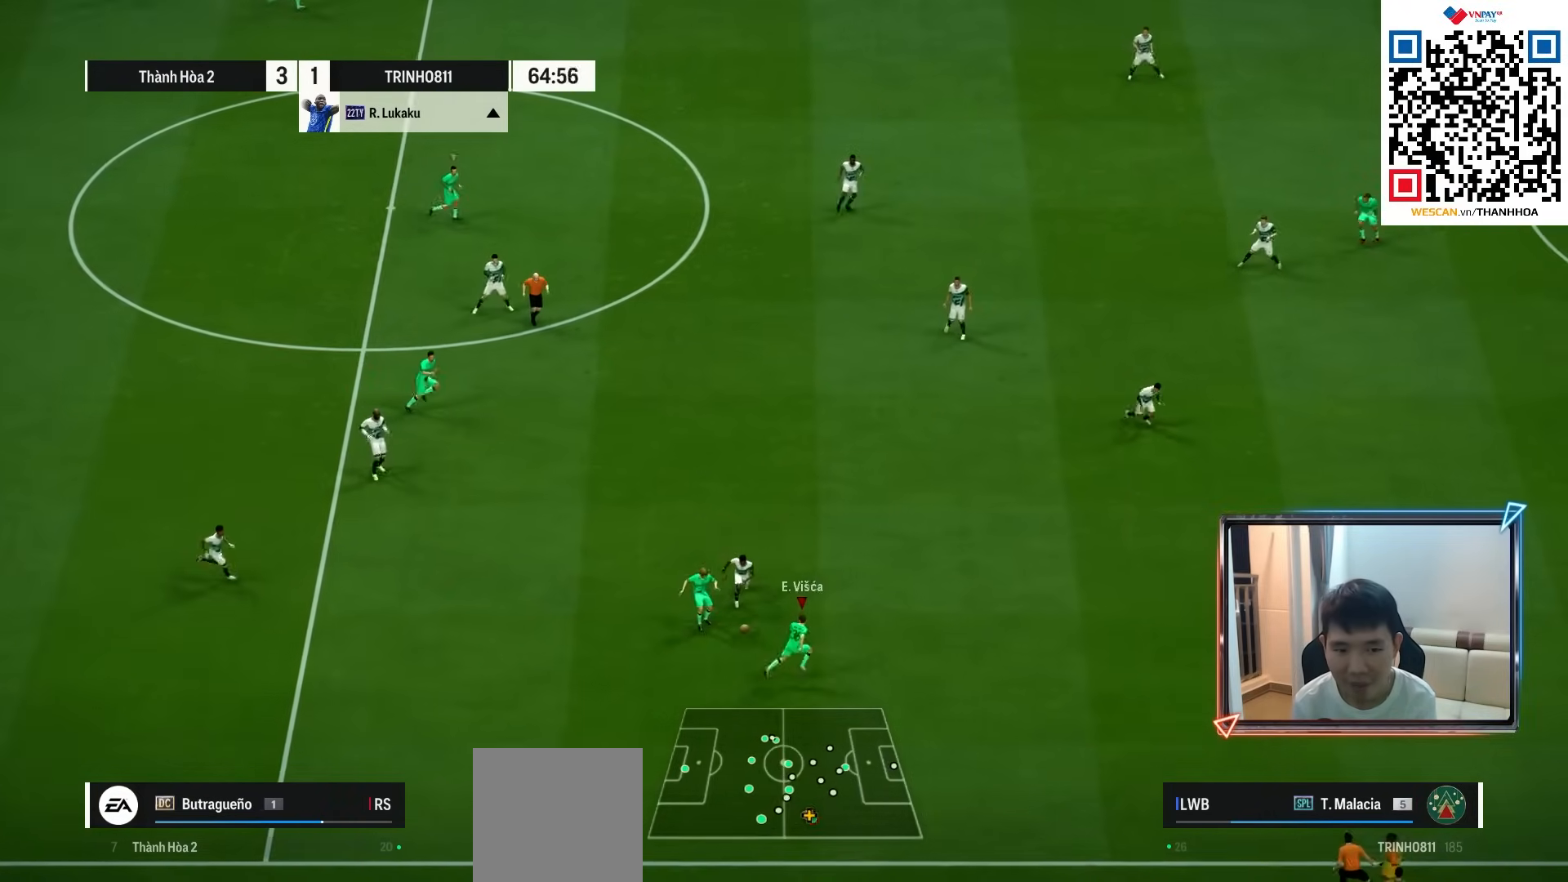
{"buttons": ["R1"], "left_stick": "right", "right_stick": "center", "events": []}
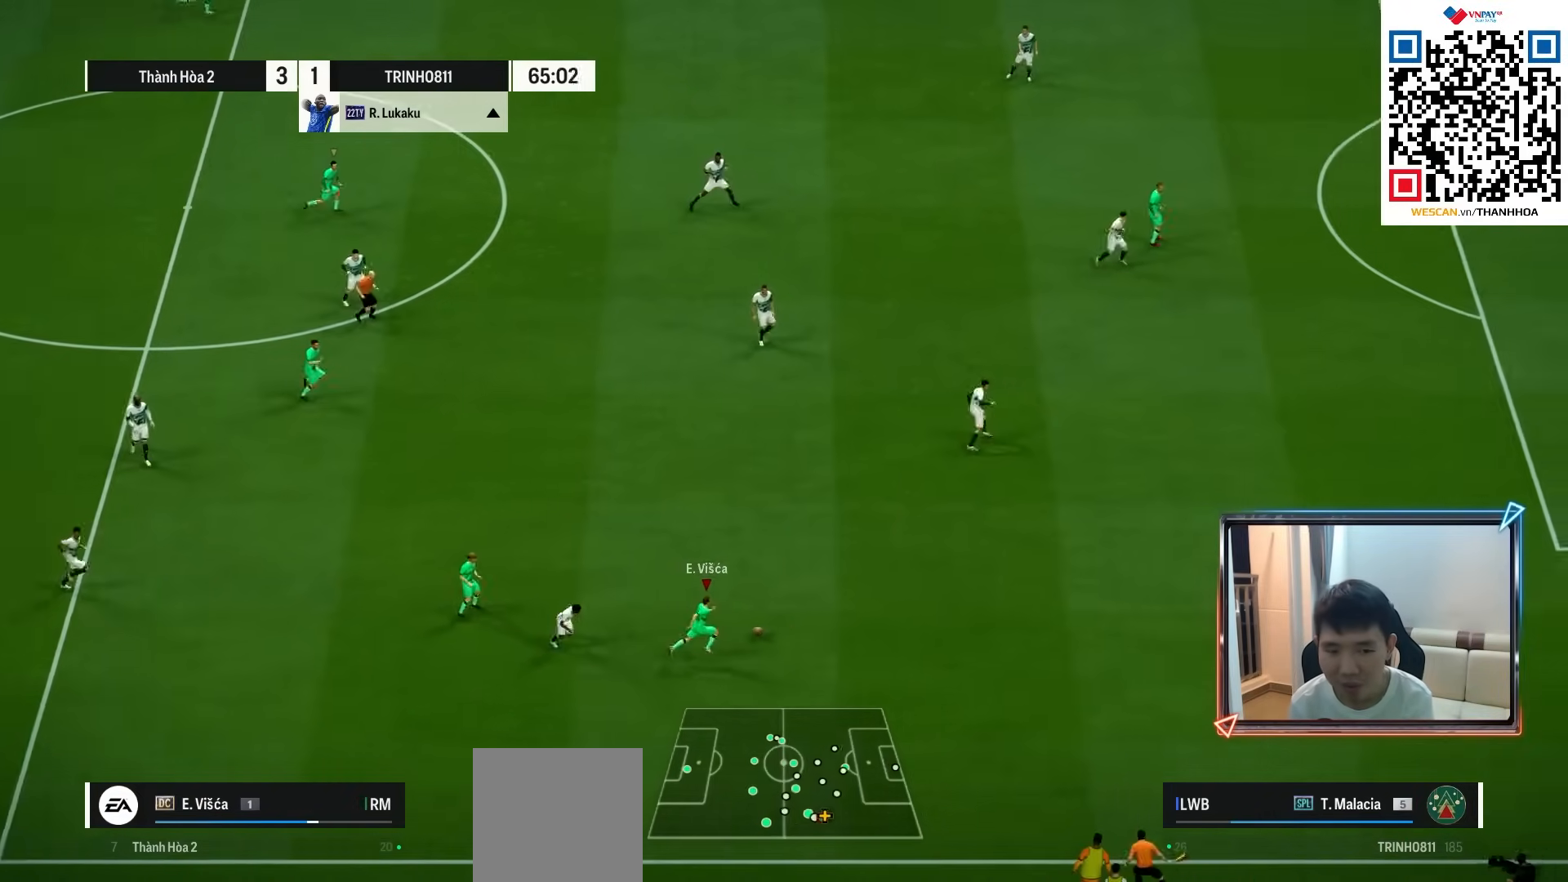
{"buttons": ["R1"], "left_stick": "right", "right_stick": "center", "events": []}